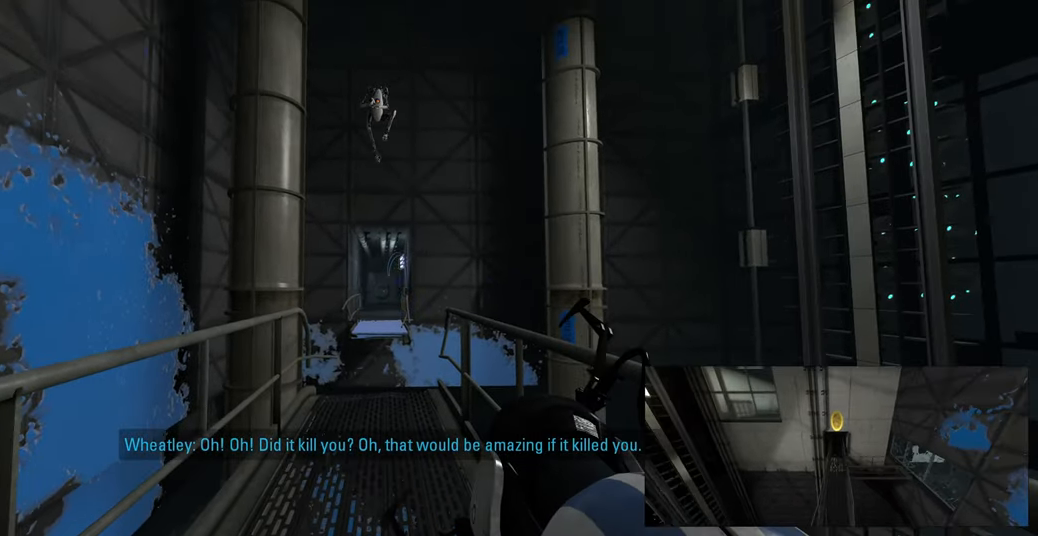
Gameplay with keyboard and mouse; each line is a JSON object with the keys and mouse buttons held at the frame after it. "events" lists presses ("down") and releases ("up") of "a", "ctrl", "d", "e", "f", "q", "r", "s", "shift", "space", "tab", "w", "mouse_left", "mouse_wheel", "mouse_right", "mouse_mb4" and "mouse_mb5" between this image and that frame as [ms after this image, input, new state], when the widget could be followed in between. "mouse_left", "mouse_wheel", "mouse_right", "mouse_mb4", "mouse_mb5" = the "left", "wheel", "right", "mb4", "mb5" buttons of the "mouse" list. No other keys are recorded. "wheel" means that the mouse wheel is clicked or scrolled. Mouse movement is not recorded.
{"keys": [], "mouse": [], "events": [[17, "s", "down"], [417, "s", "up"]]}
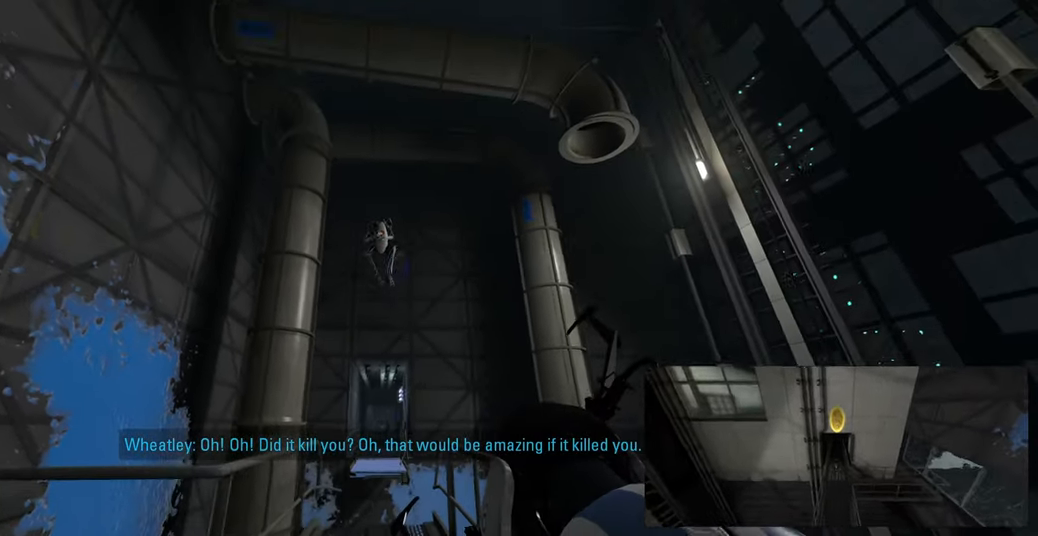
{"keys": [], "mouse": [], "events": []}
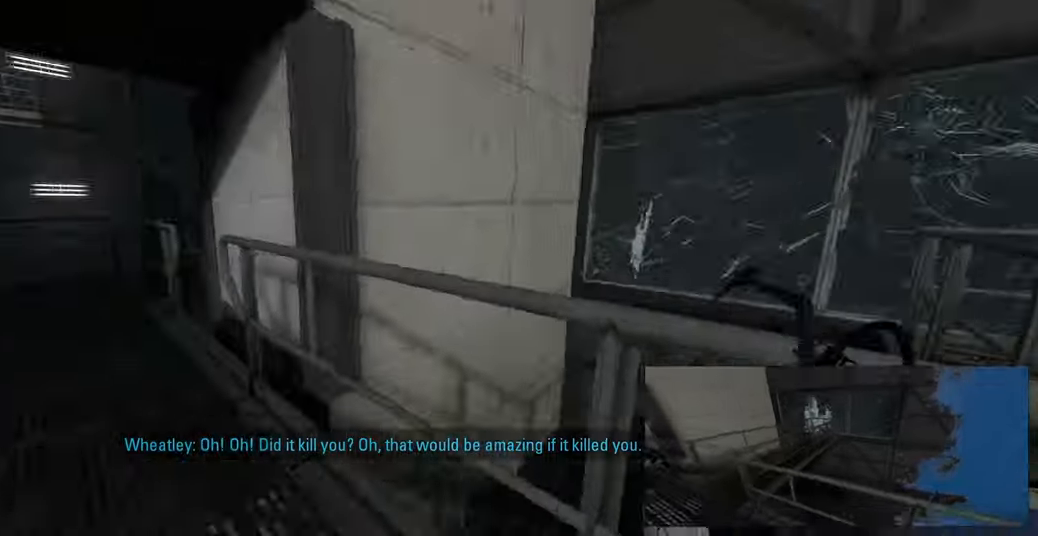
{"keys": ["a", "w"], "mouse": [], "events": [[83, "w", "down"], [183, "a", "down"]]}
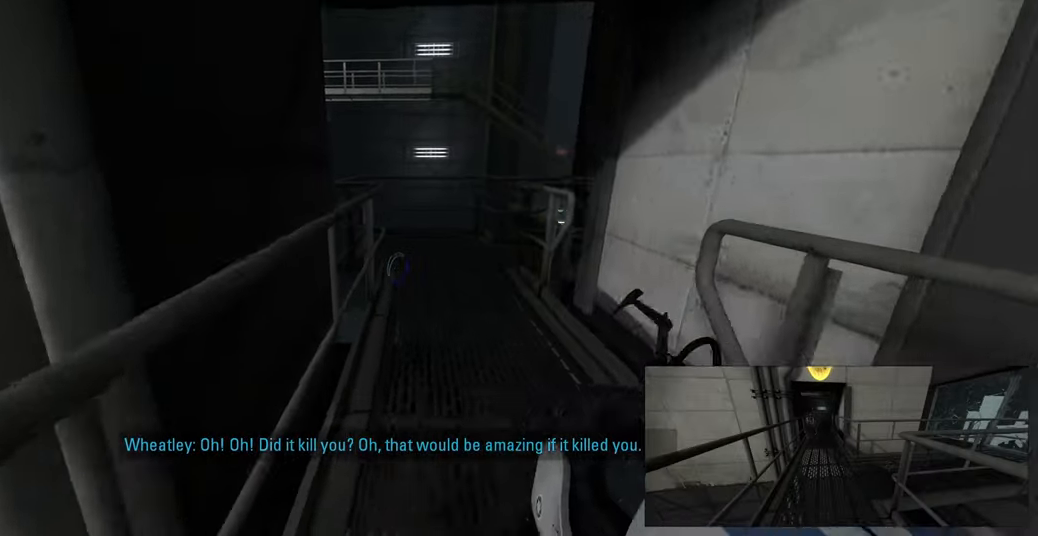
{"keys": ["a", "w"], "mouse": [], "events": []}
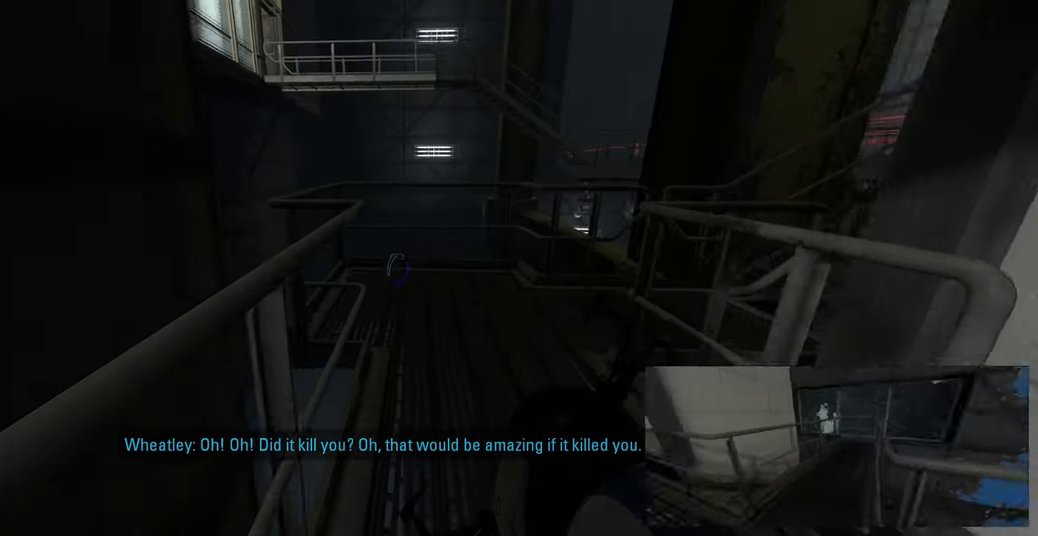
{"keys": [], "mouse": [], "events": [[433, "a", "up"], [483, "w", "up"]]}
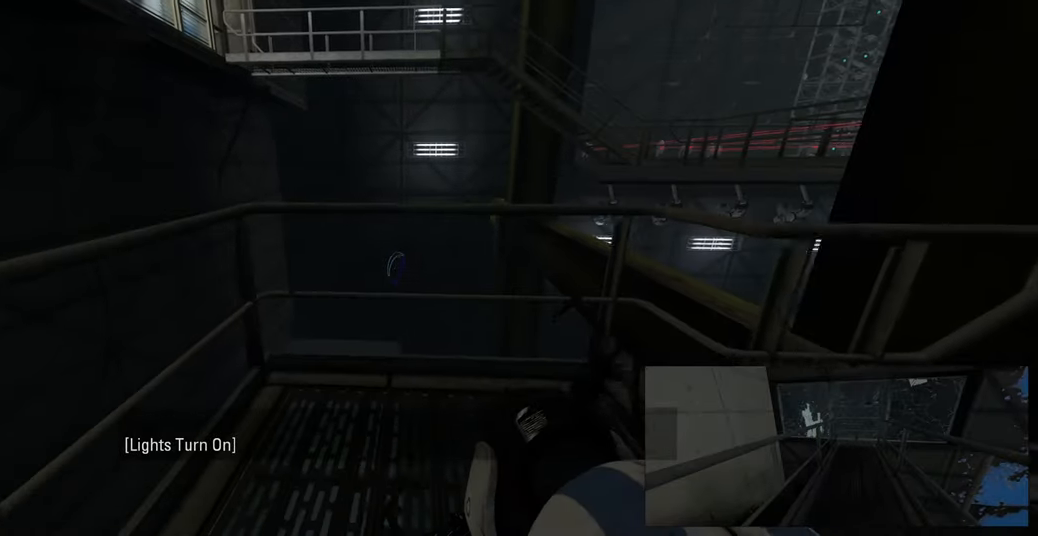
{"keys": [], "mouse": [], "events": []}
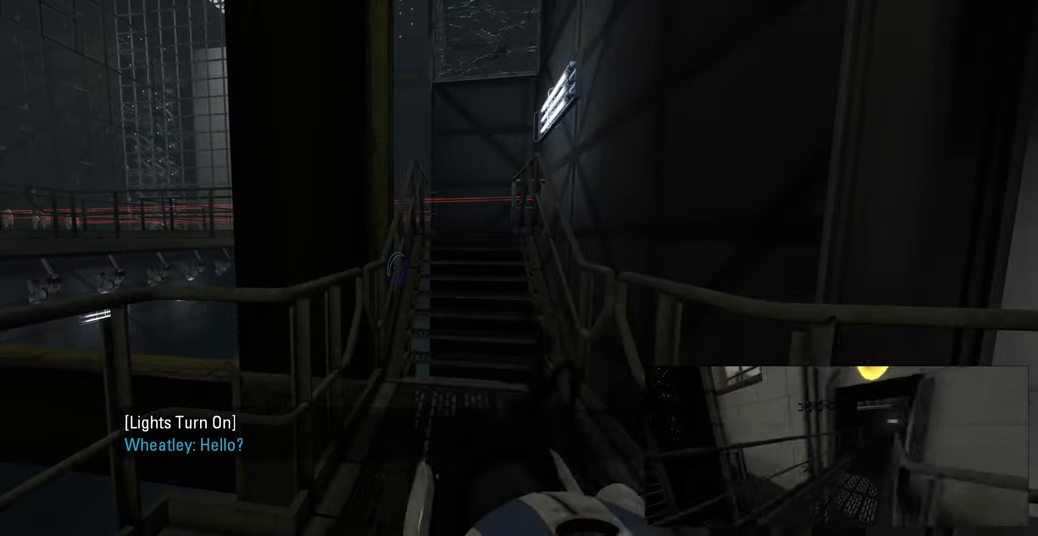
{"keys": [], "mouse": [], "events": [[316, "a", "down"], [366, "w", "down"], [466, "w", "up"], [483, "a", "up"]]}
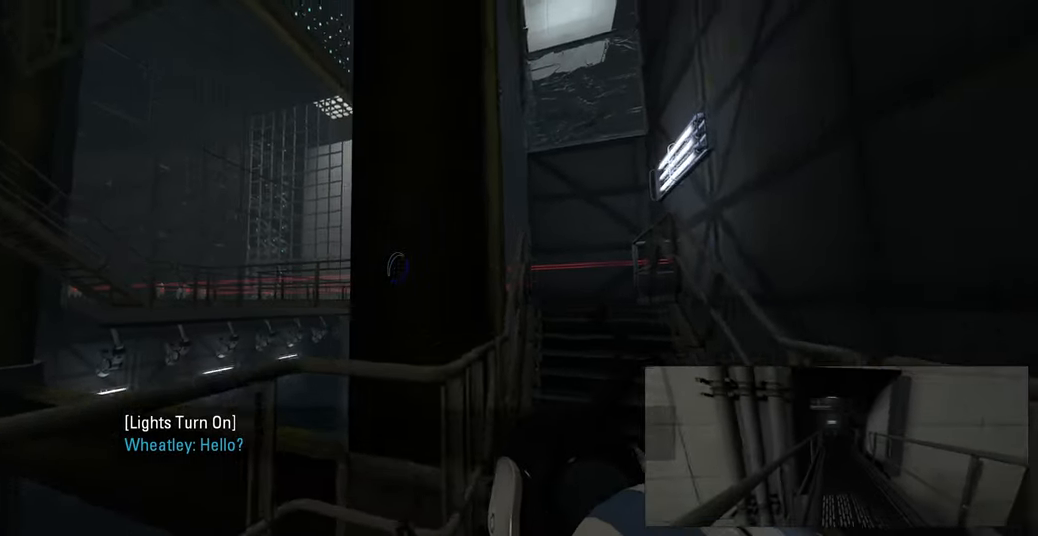
{"keys": [], "mouse": [], "events": []}
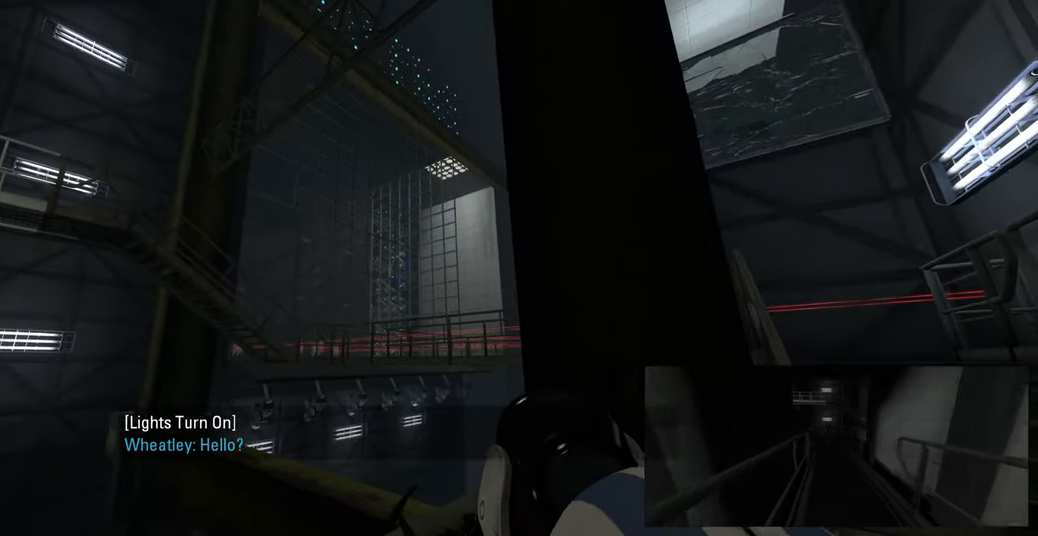
{"keys": [], "mouse": [], "events": [[366, "mouse_wheel", "down"], [450, "mouse_wheel", "up"]]}
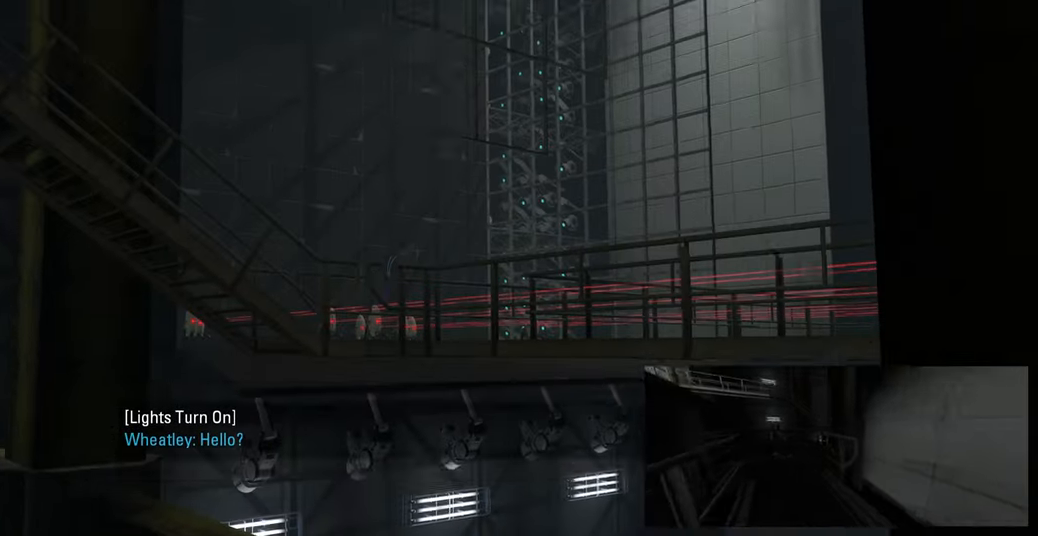
{"keys": [], "mouse": [], "events": []}
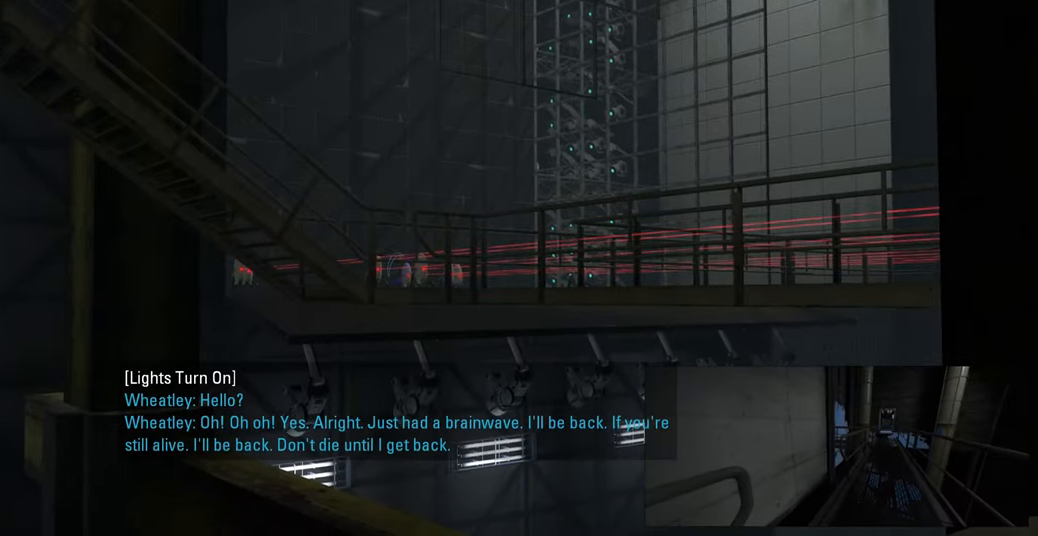
{"keys": [], "mouse": [], "events": []}
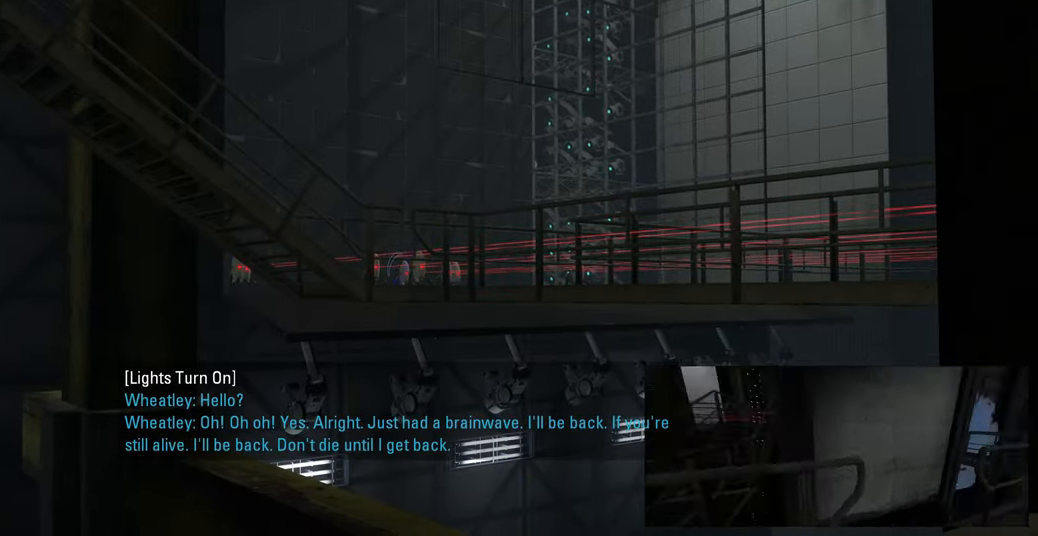
{"keys": ["d"], "mouse": [], "events": [[466, "d", "down"]]}
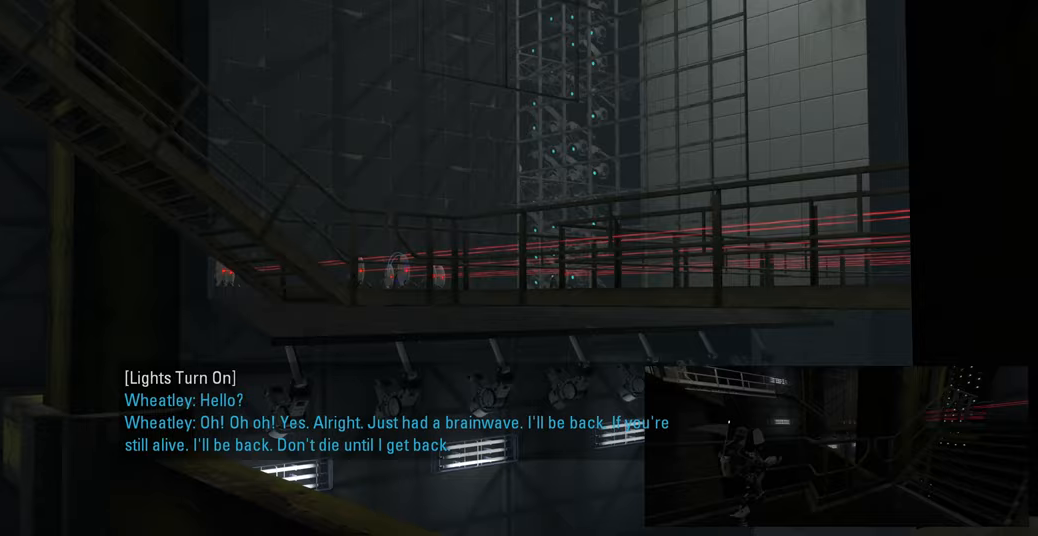
{"keys": [], "mouse": [], "events": [[67, "d", "up"]]}
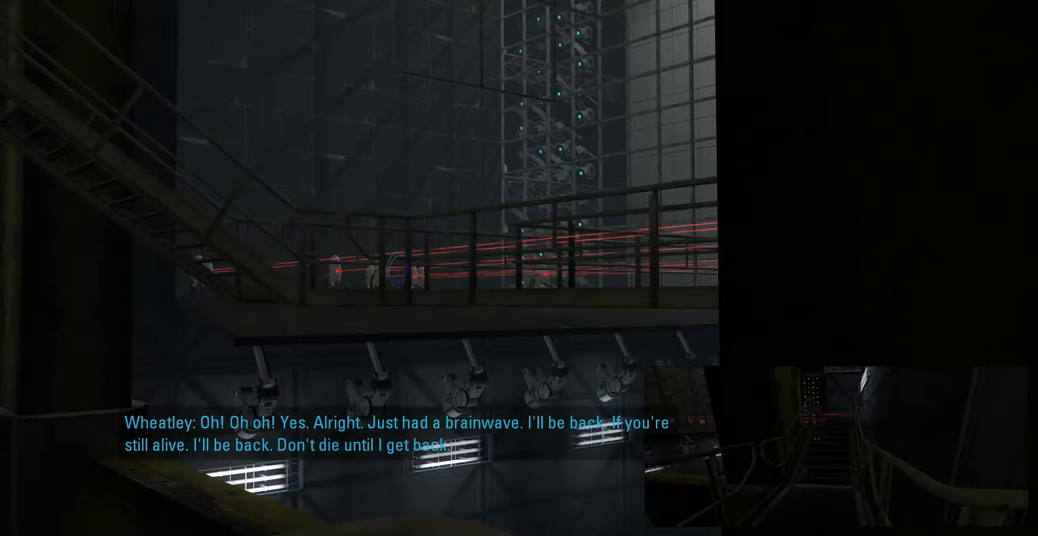
{"keys": [], "mouse": [], "events": [[83, "a", "down"], [183, "a", "up"]]}
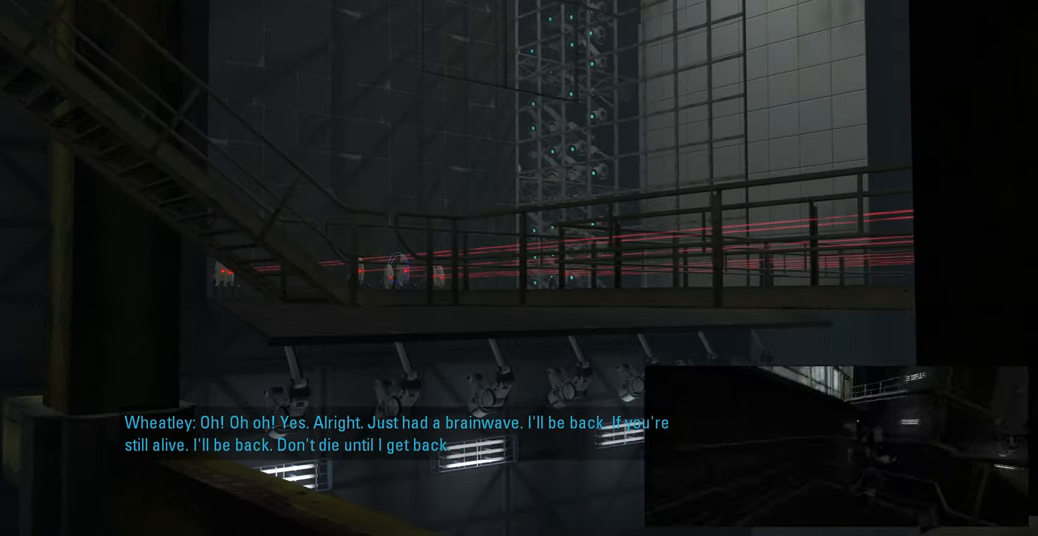
{"keys": [], "mouse": [], "events": []}
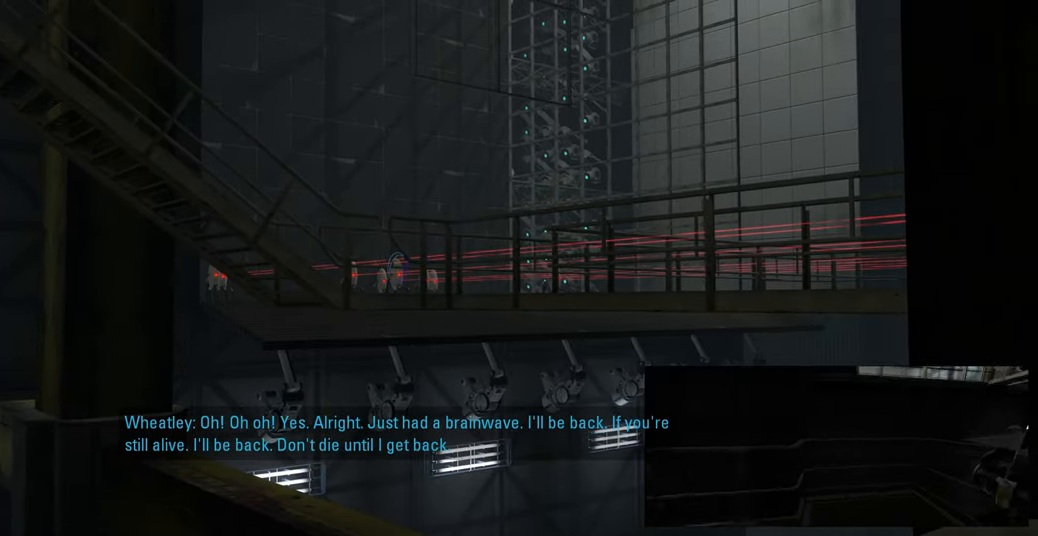
{"keys": [], "mouse": [], "events": [[283, "mouse_wheel", "down"], [417, "mouse_wheel", "up"]]}
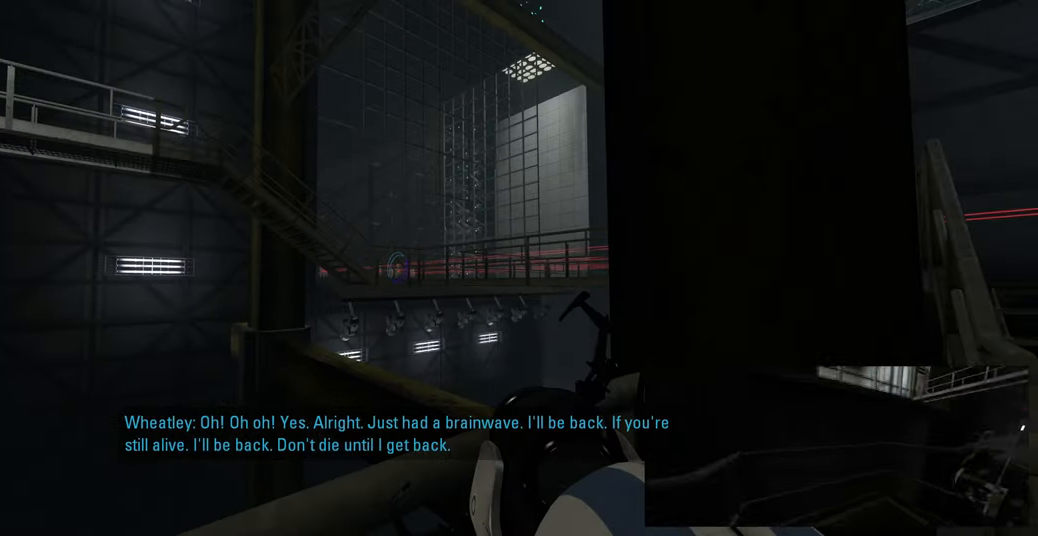
{"keys": [], "mouse": [], "events": []}
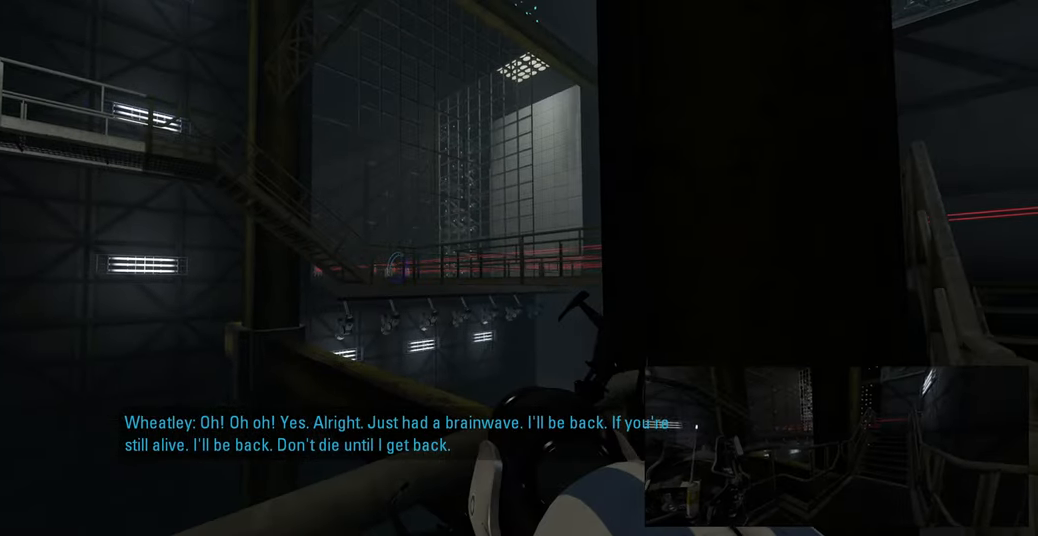
{"keys": [], "mouse": [], "events": []}
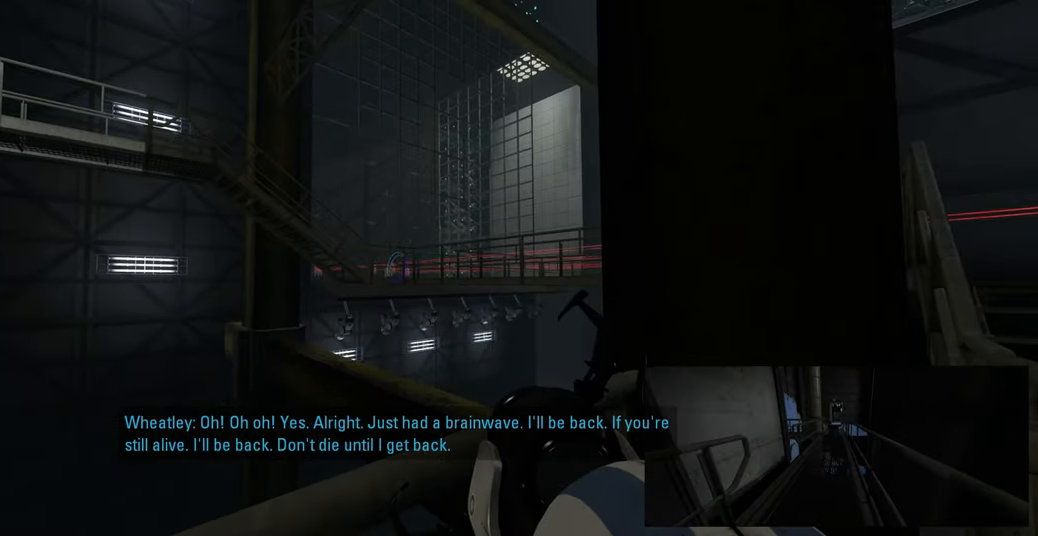
{"keys": [], "mouse": [], "events": []}
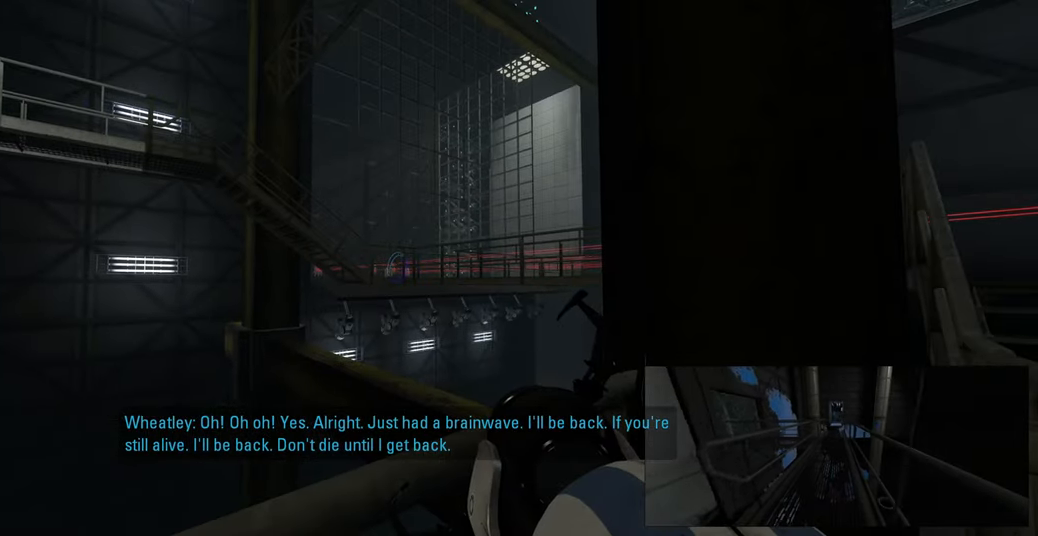
{"keys": [], "mouse": [], "events": []}
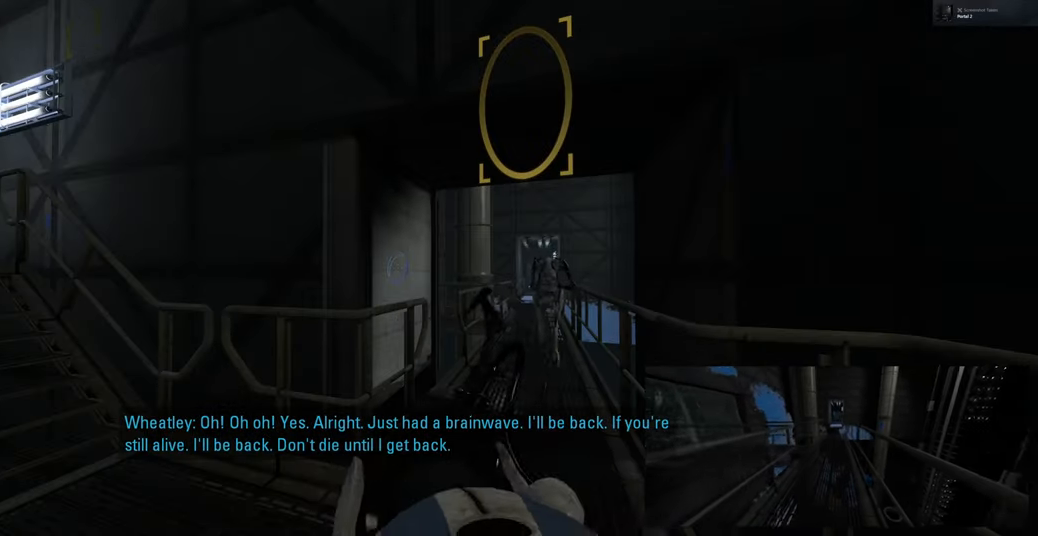
{"keys": ["a", "w"], "mouse": [], "events": [[267, "d", "down"], [350, "w", "down"], [417, "d", "up"], [500, "a", "down"]]}
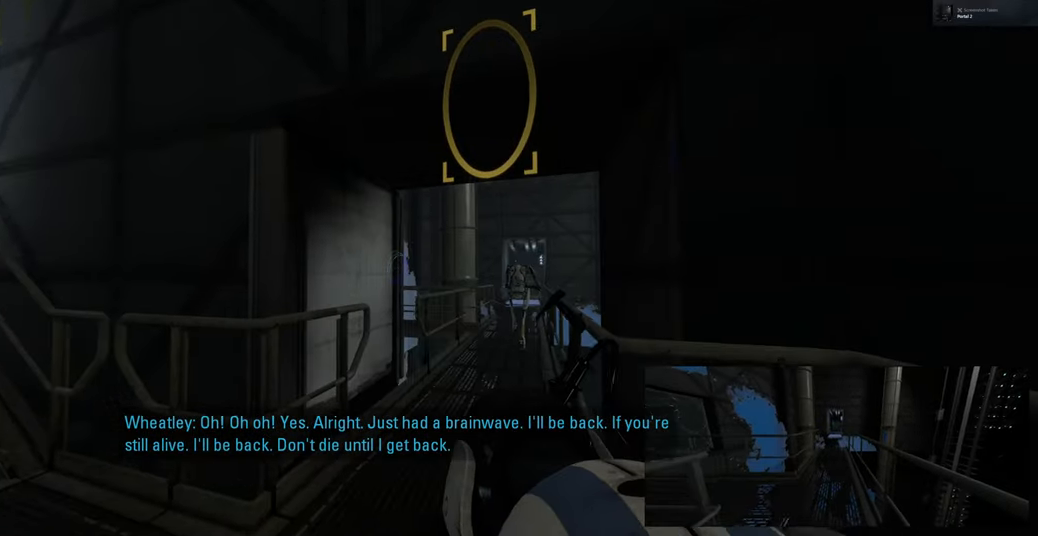
{"keys": ["d", "w"], "mouse": [], "events": [[50, "w", "up"], [100, "a", "up"], [367, "w", "down"], [400, "d", "down"]]}
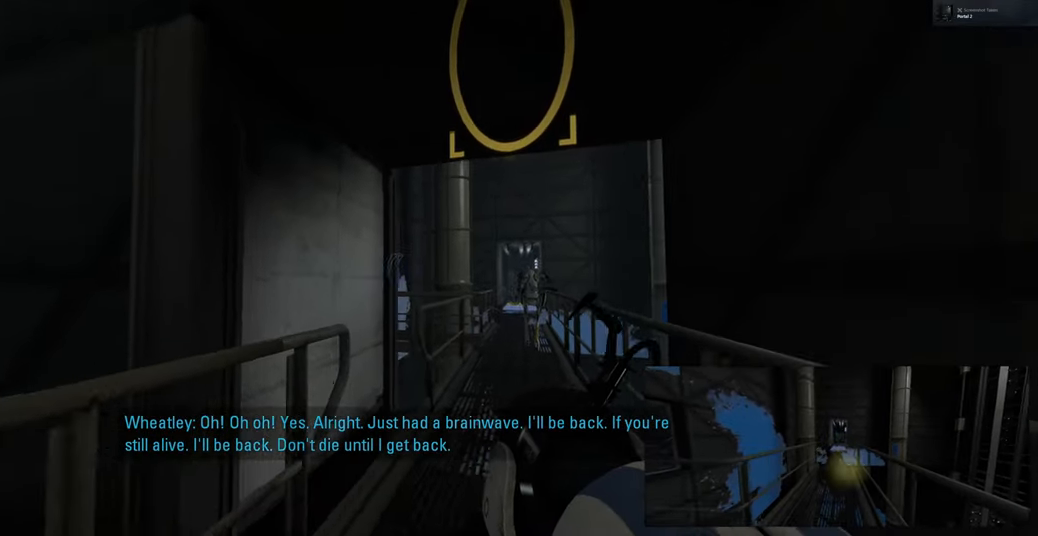
{"keys": [], "mouse": [], "events": [[150, "d", "up"], [250, "w", "up"]]}
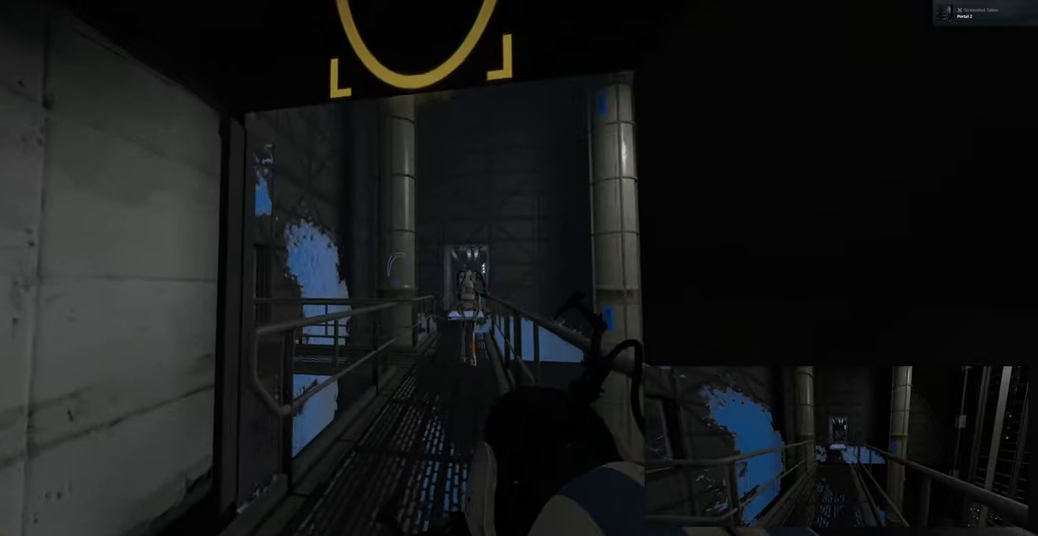
{"keys": [], "mouse": [], "events": [[166, "s", "down"], [216, "s", "up"]]}
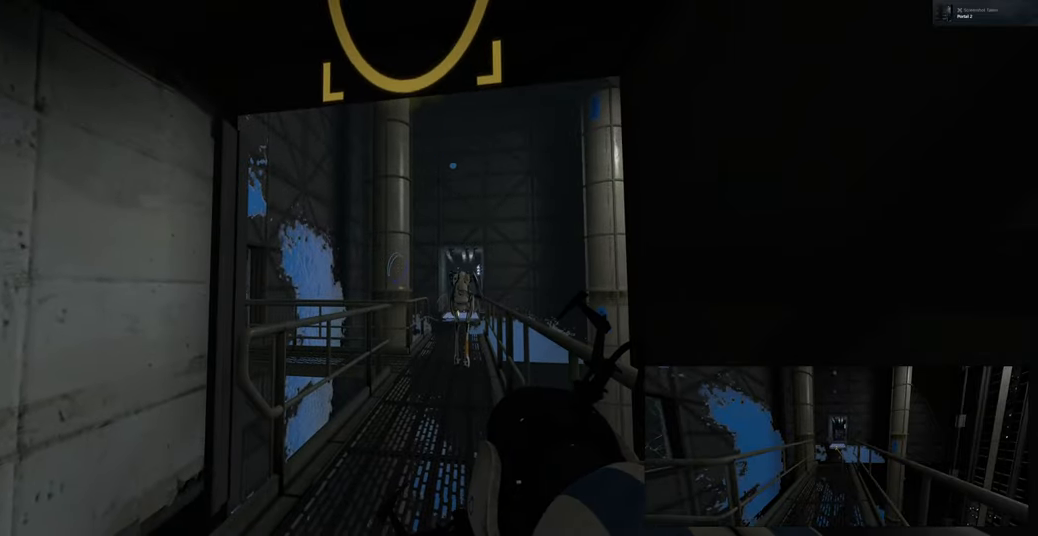
{"keys": [], "mouse": [], "events": []}
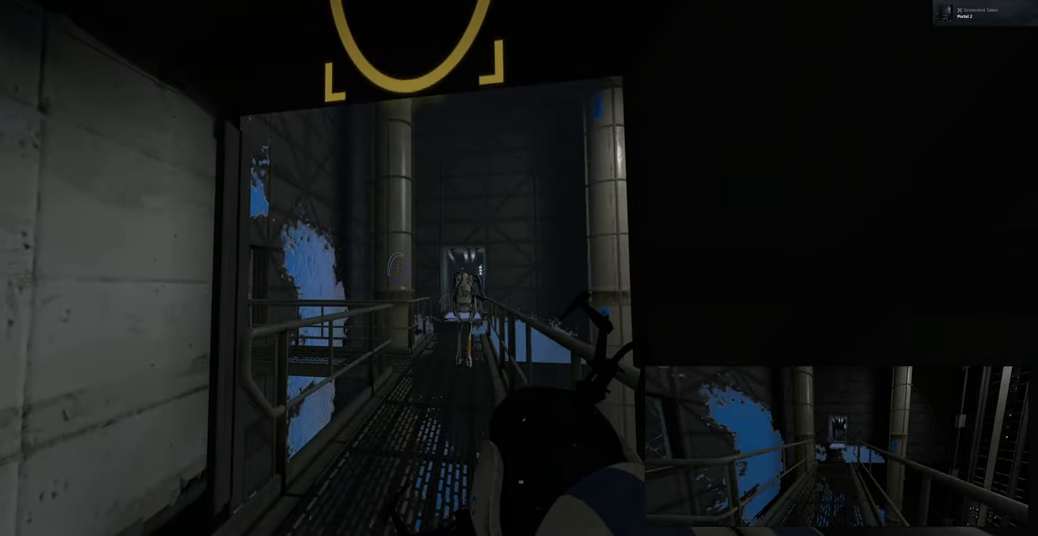
{"keys": [], "mouse": [], "events": []}
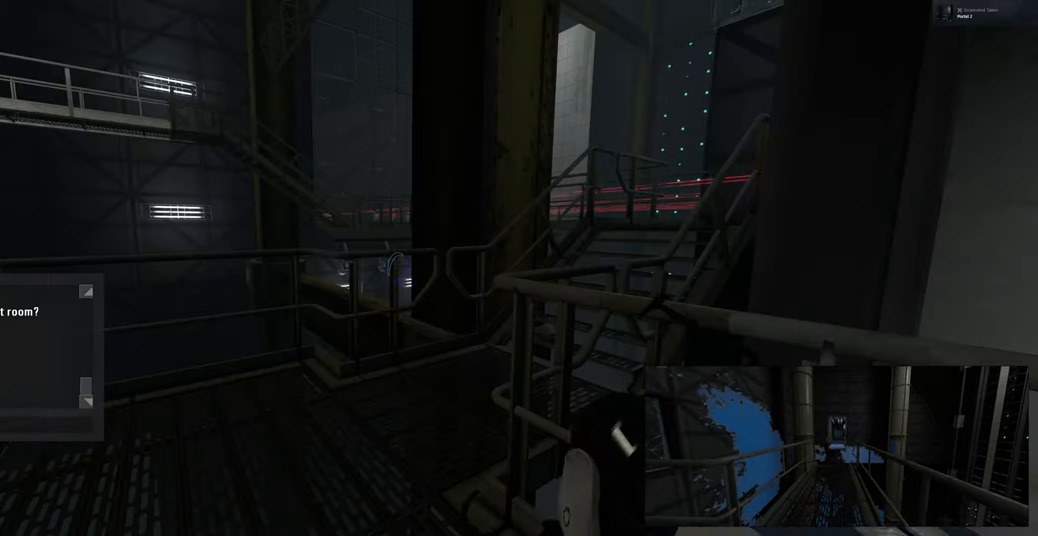
{"keys": [], "mouse": [], "events": []}
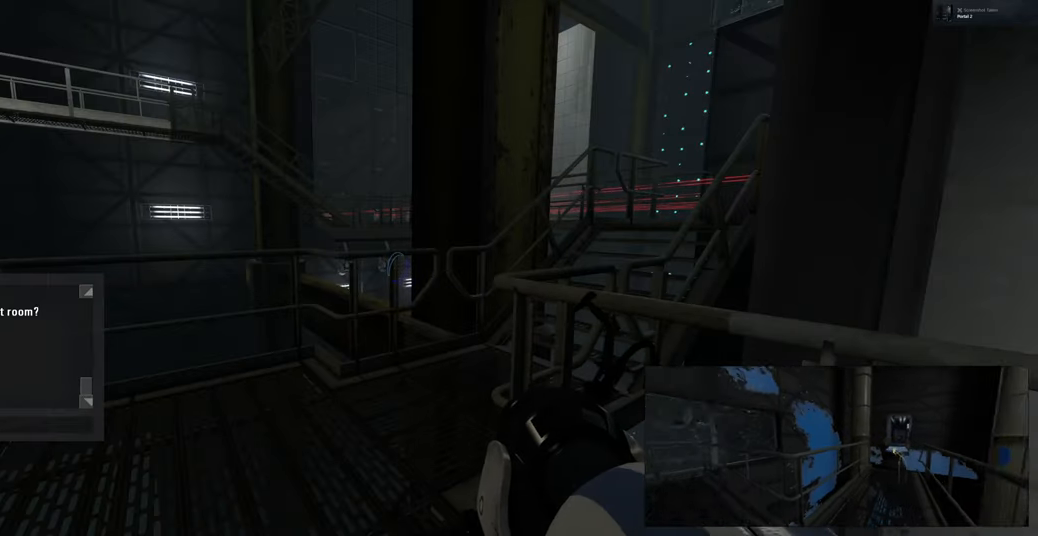
{"keys": ["e"], "mouse": [], "events": [[133, "r", "down"], [183, "r", "up"], [266, "r", "down"], [333, "r", "up"], [383, "e", "down"]]}
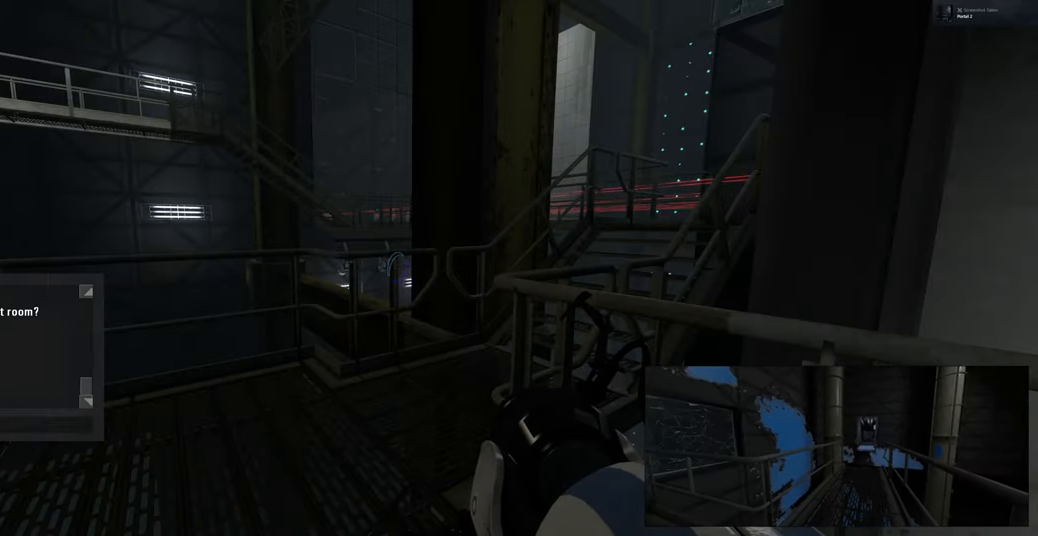
{"keys": ["a"], "mouse": [], "events": [[33, "e", "up"], [183, "s", "down"], [316, "s", "up"], [350, "space", "down"], [466, "space", "up"], [483, "a", "down"]]}